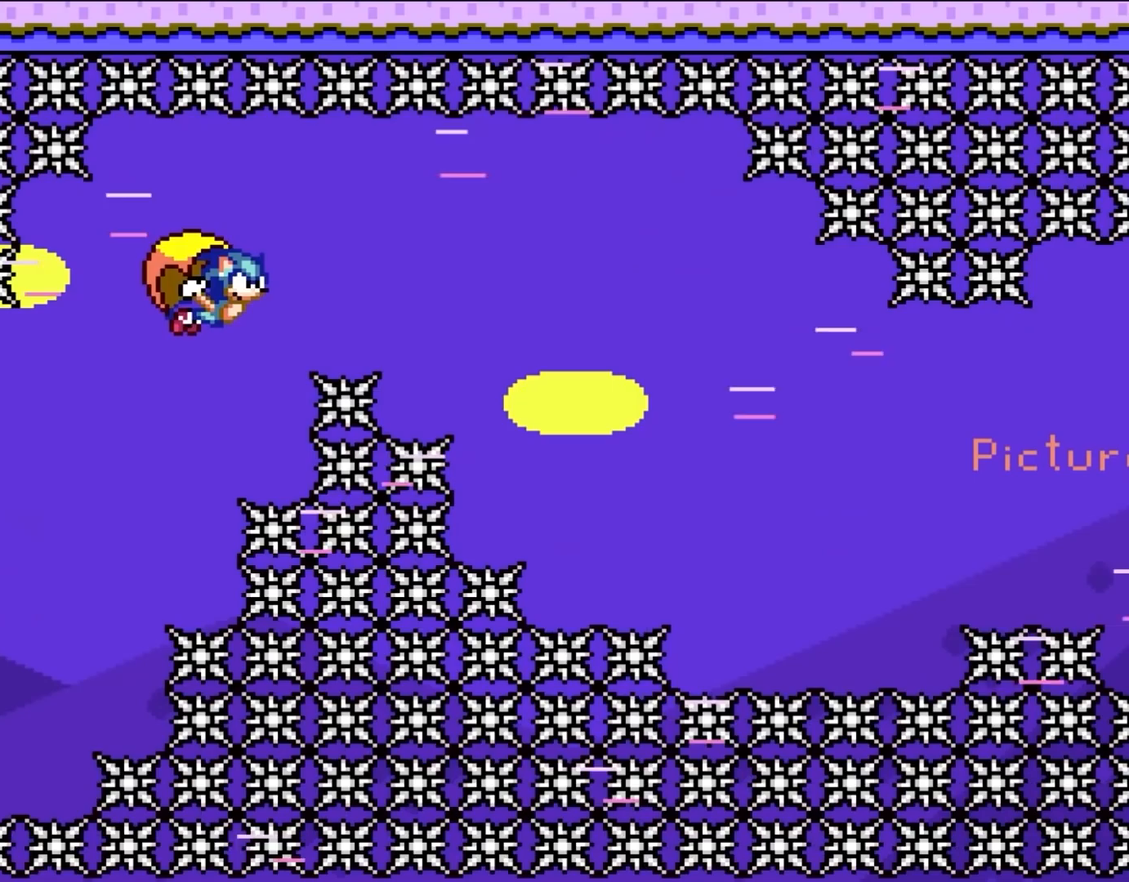
Gameplay with a controller (Nintendo layout); each line is a JSON object with the inputs held at the frame after it. "events" lists button and stick changes between this image and that frame as [ms after this image, input, new state], when the widget could be followed in between. Not read: L3 R3.
{"buttons": ["Y"], "events": [[250, "DPAD_LEFT", "up"]]}
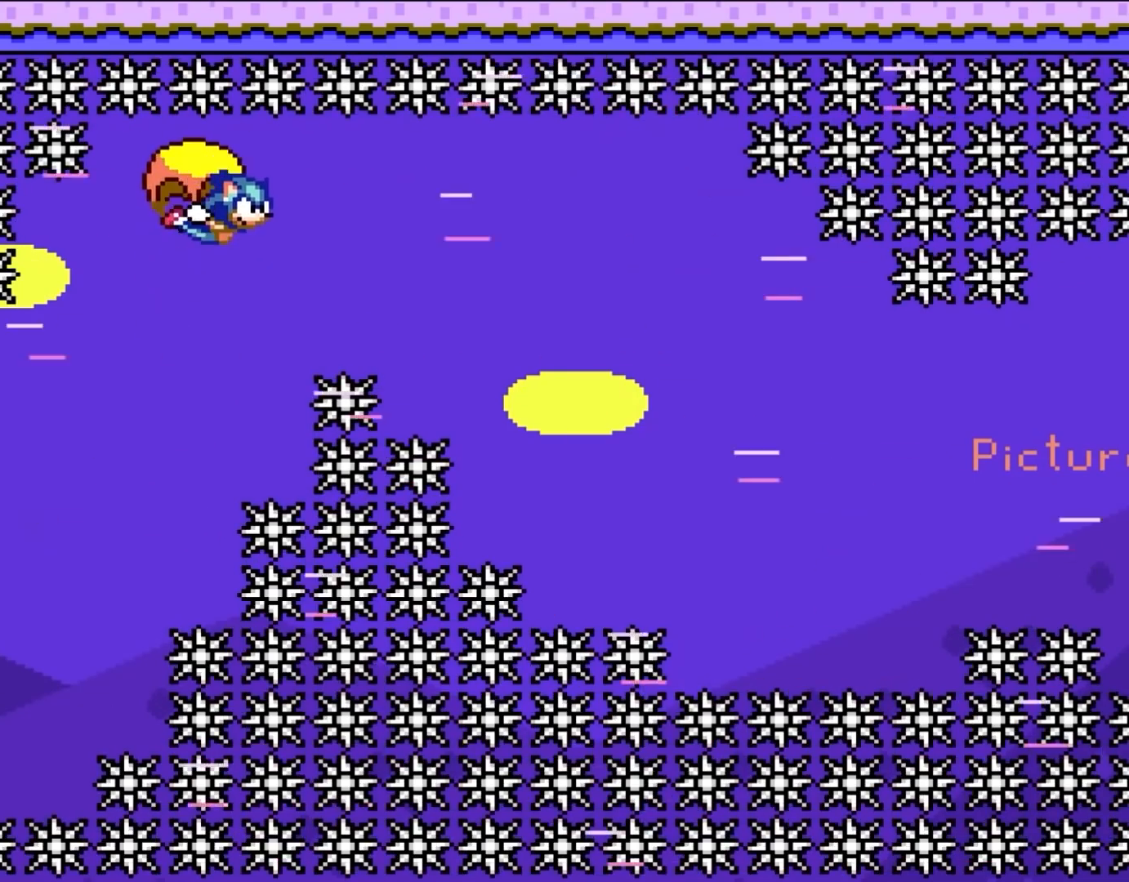
{"buttons": ["Y", "DPAD_LEFT"], "events": [[400, "DPAD_LEFT", "down"]]}
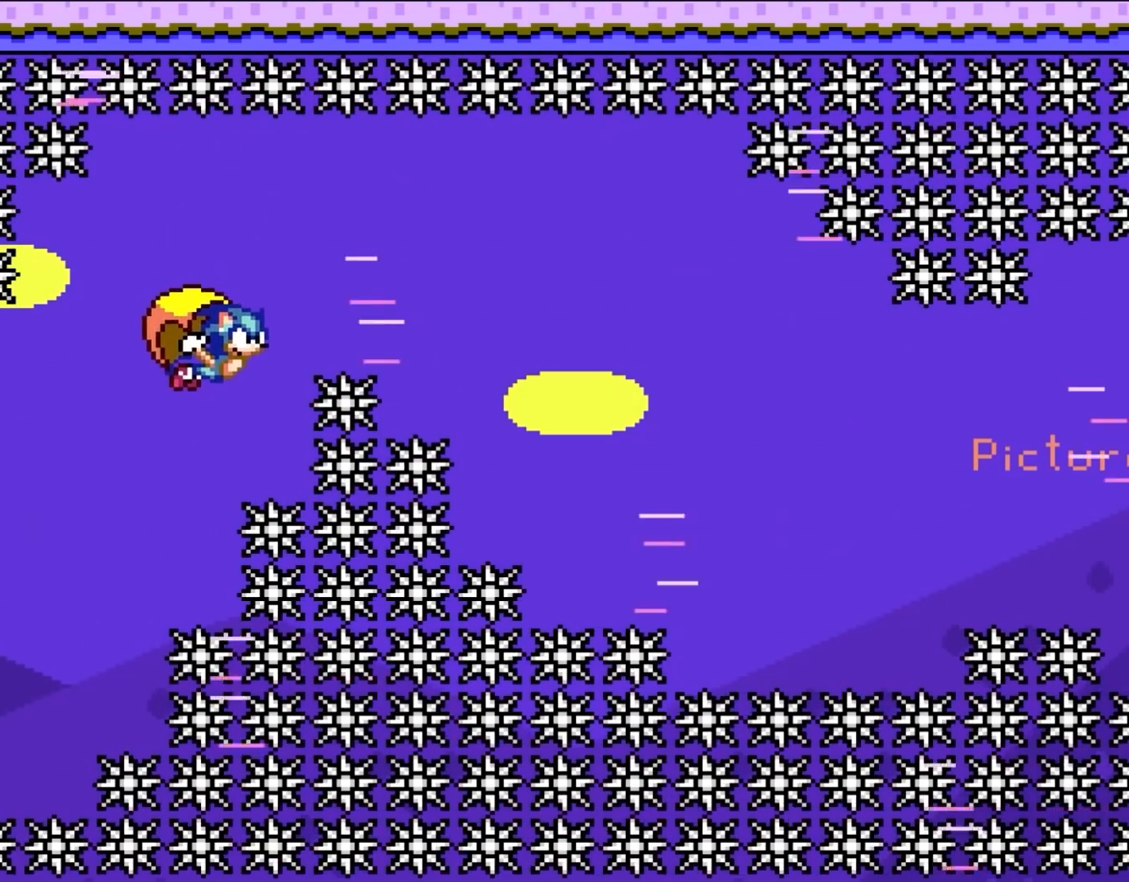
{"buttons": ["Y", "DPAD_RIGHT"], "events": [[250, "DPAD_LEFT", "up"], [333, "DPAD_RIGHT", "down"]]}
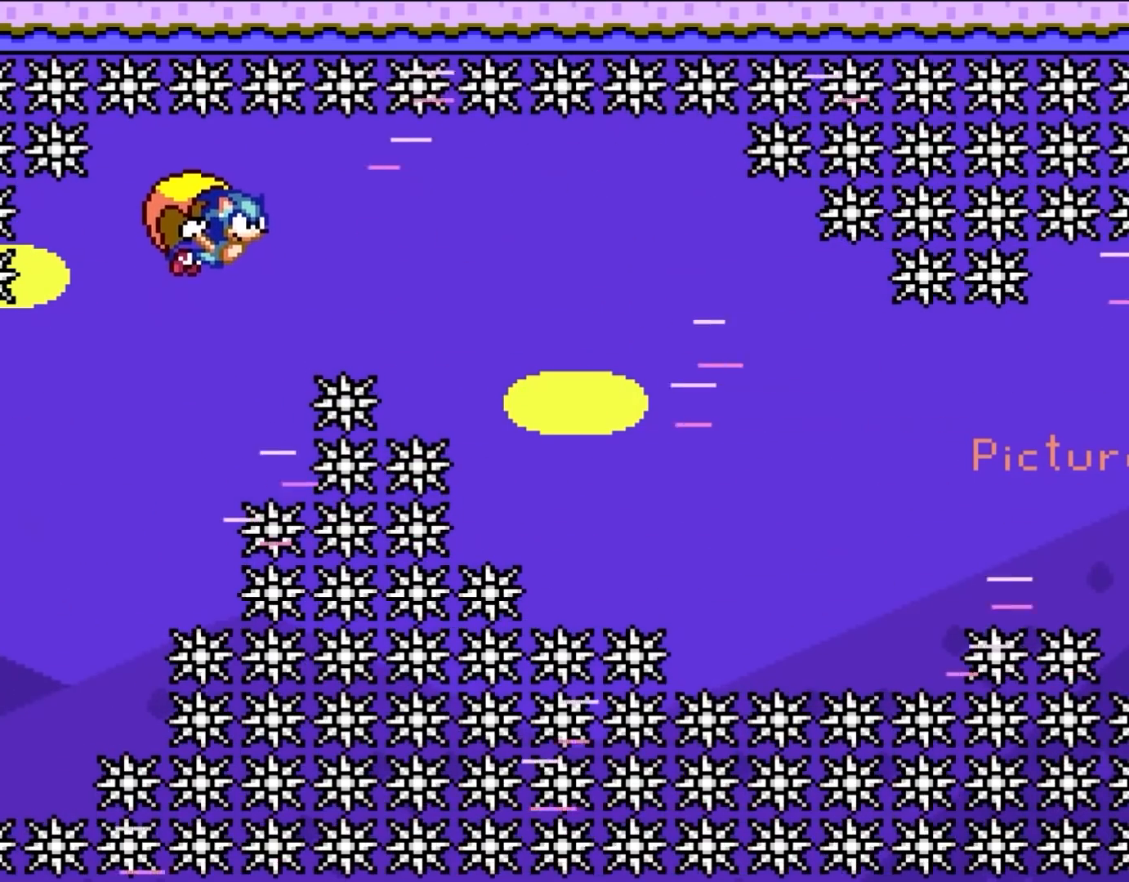
{"buttons": ["Y", "DPAD_LEFT"], "events": [[217, "DPAD_RIGHT", "up"], [383, "DPAD_LEFT", "down"]]}
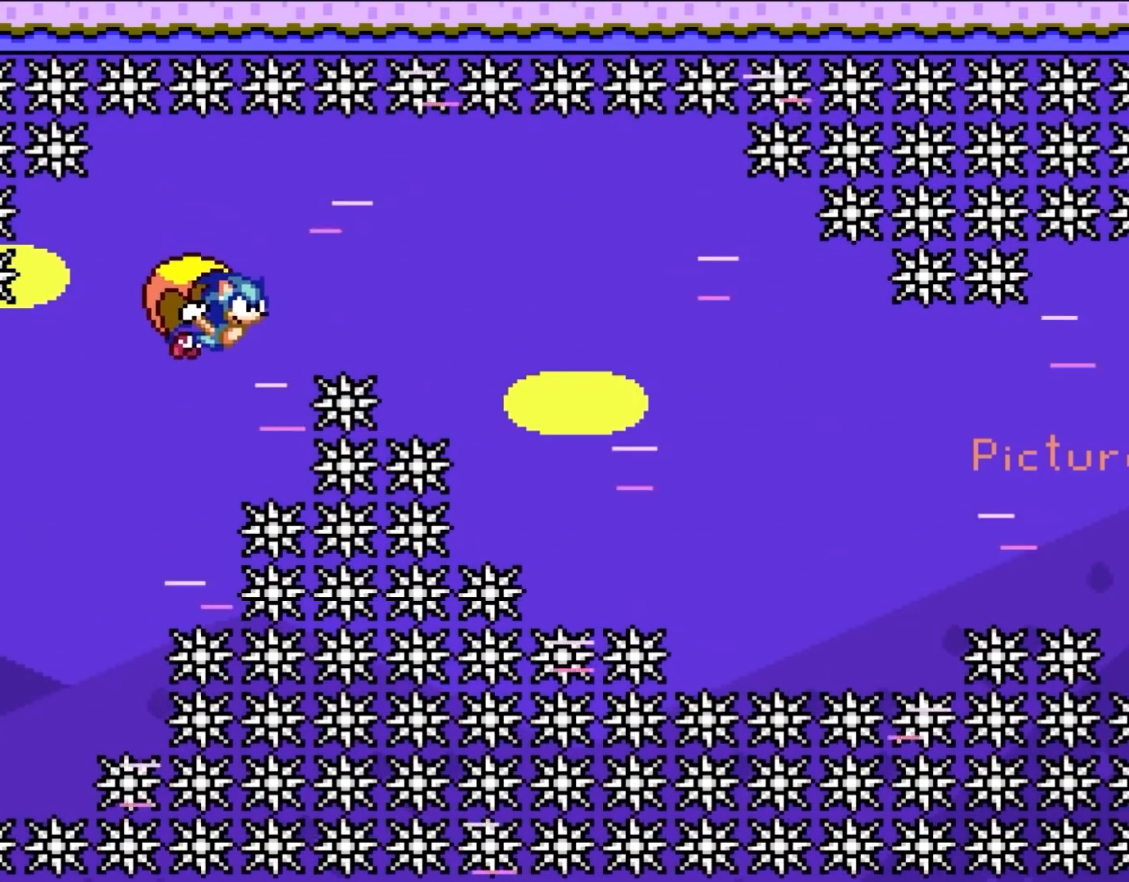
{"buttons": ["Y"], "events": [[333, "DPAD_LEFT", "up"]]}
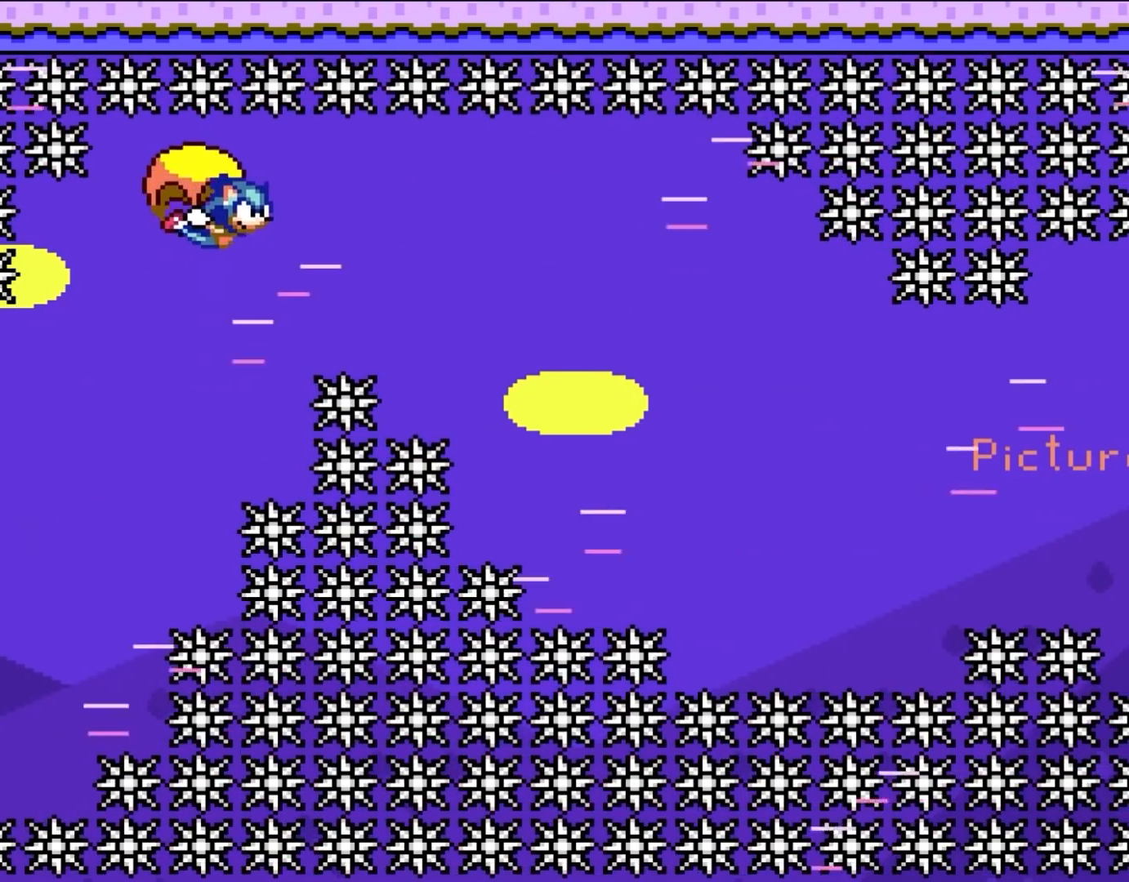
{"buttons": ["Y", "DPAD_LEFT"], "events": [[417, "DPAD_LEFT", "down"]]}
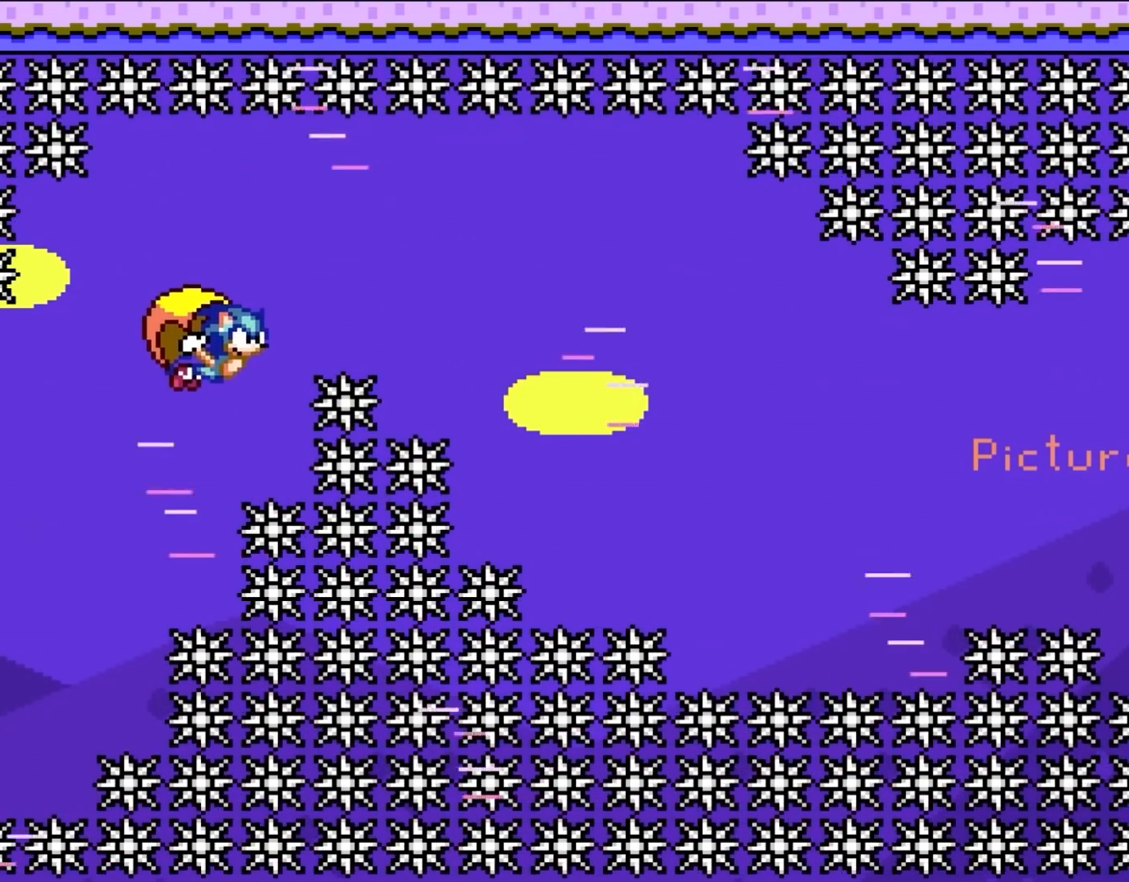
{"buttons": ["Y"], "events": [[333, "DPAD_LEFT", "up"]]}
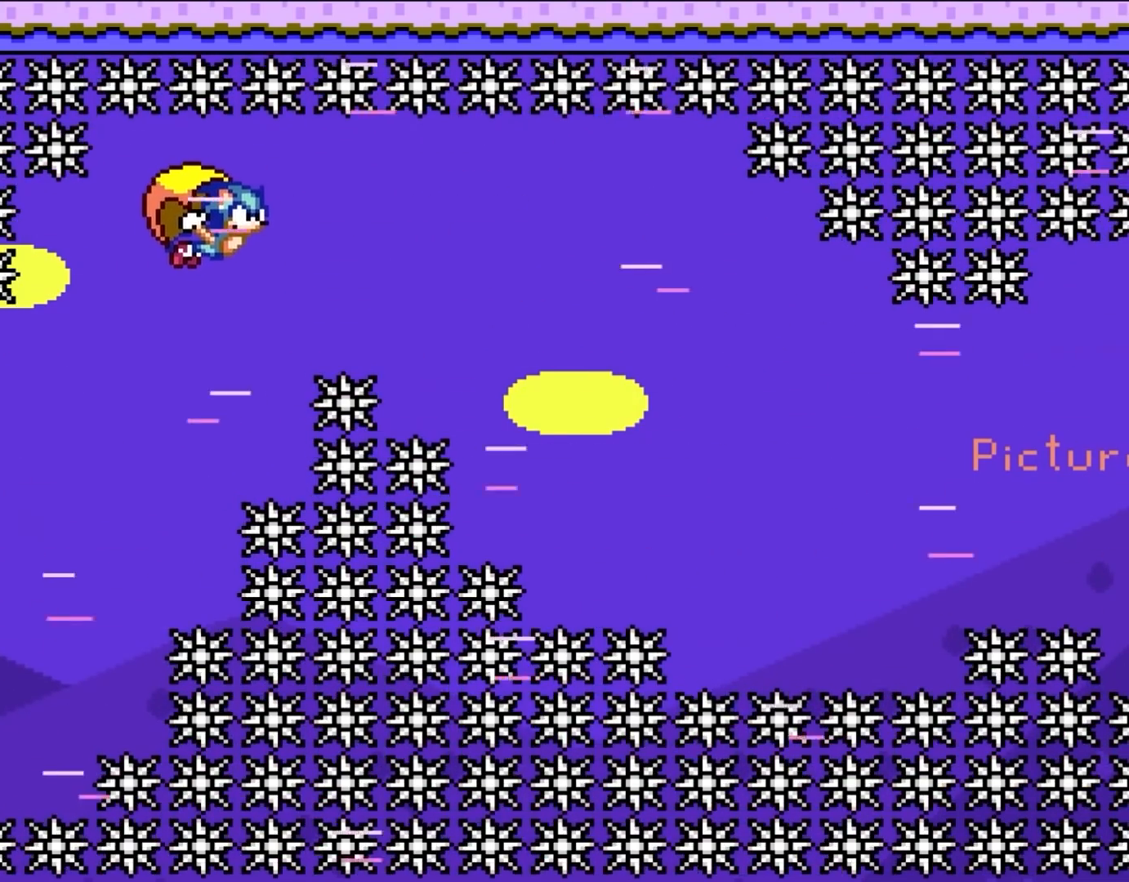
{"buttons": ["Y", "DPAD_LEFT"], "events": [[450, "DPAD_LEFT", "down"]]}
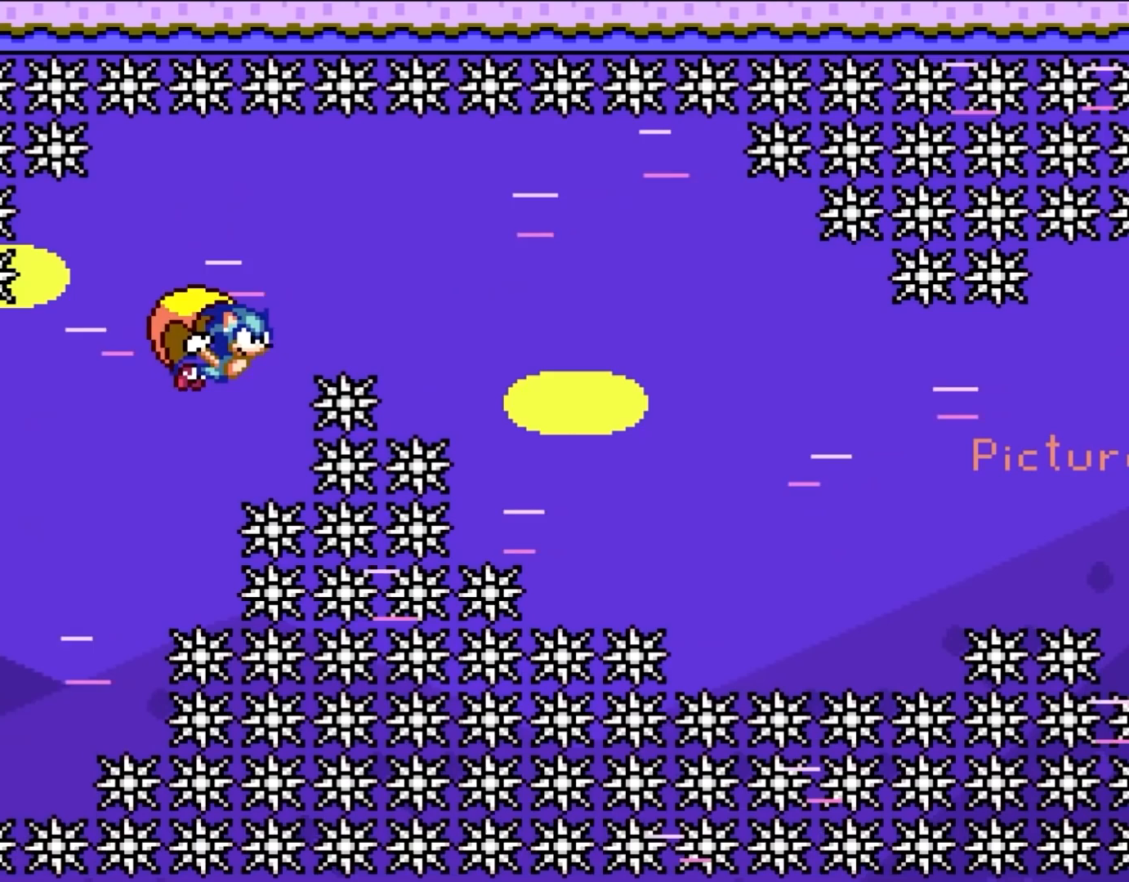
{"buttons": ["B", "X", "Y", "DPAD_RIGHT"], "events": [[133, "DPAD_UP", "down"], [183, "B", "down"], [183, "DPAD_LEFT", "up"], [217, "DPAD_RIGHT", "down"], [217, "DPAD_UP", "up"], [367, "X", "down"], [450, "A", "down"], [500, "A", "up"]]}
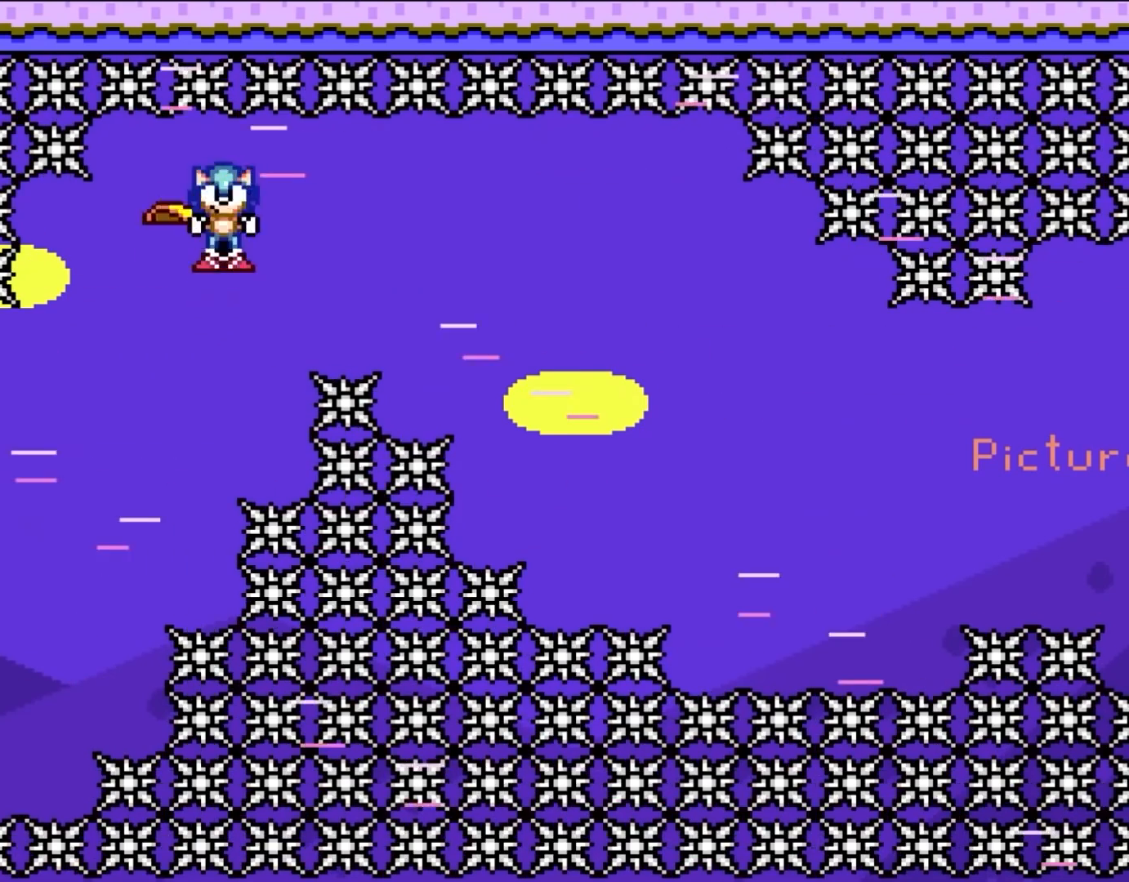
{"buttons": ["B", "Y", "DPAD_RIGHT"], "events": [[100, "X", "up"]]}
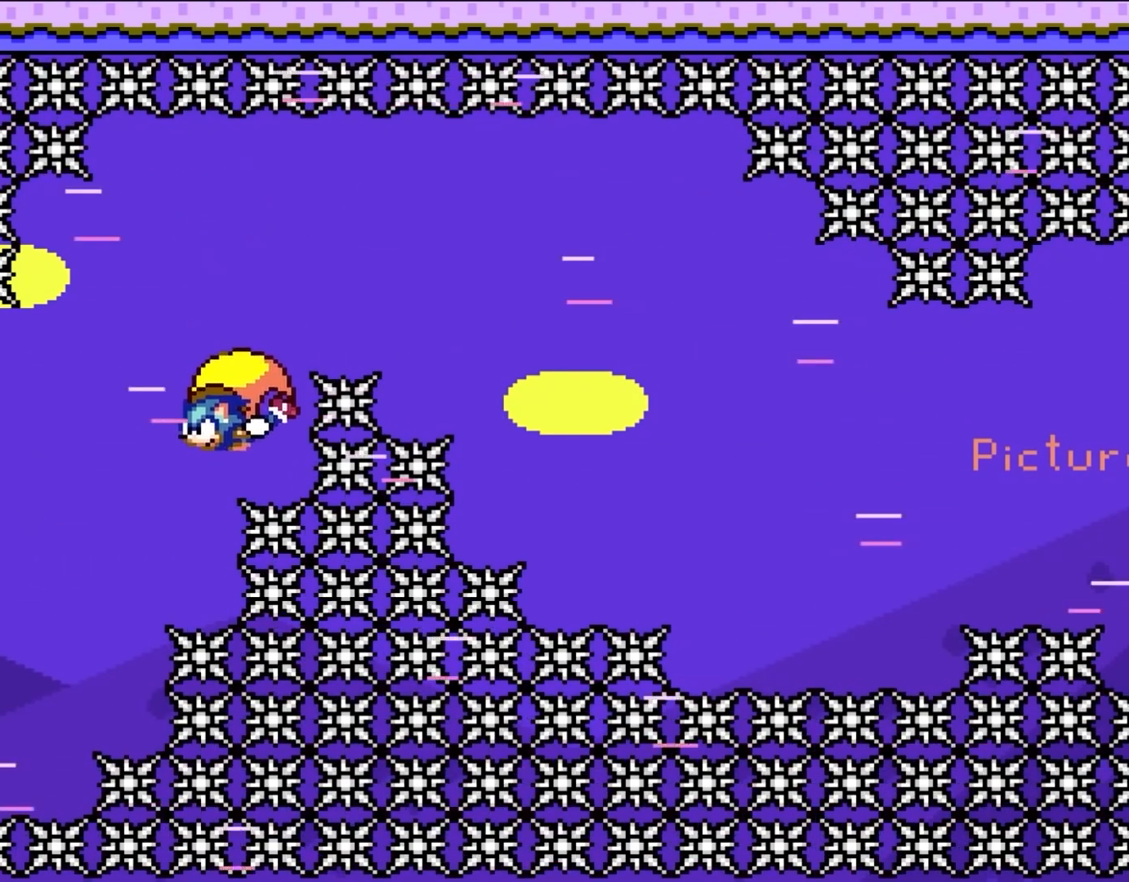
{"buttons": ["B", "Y", "DPAD_RIGHT"], "events": []}
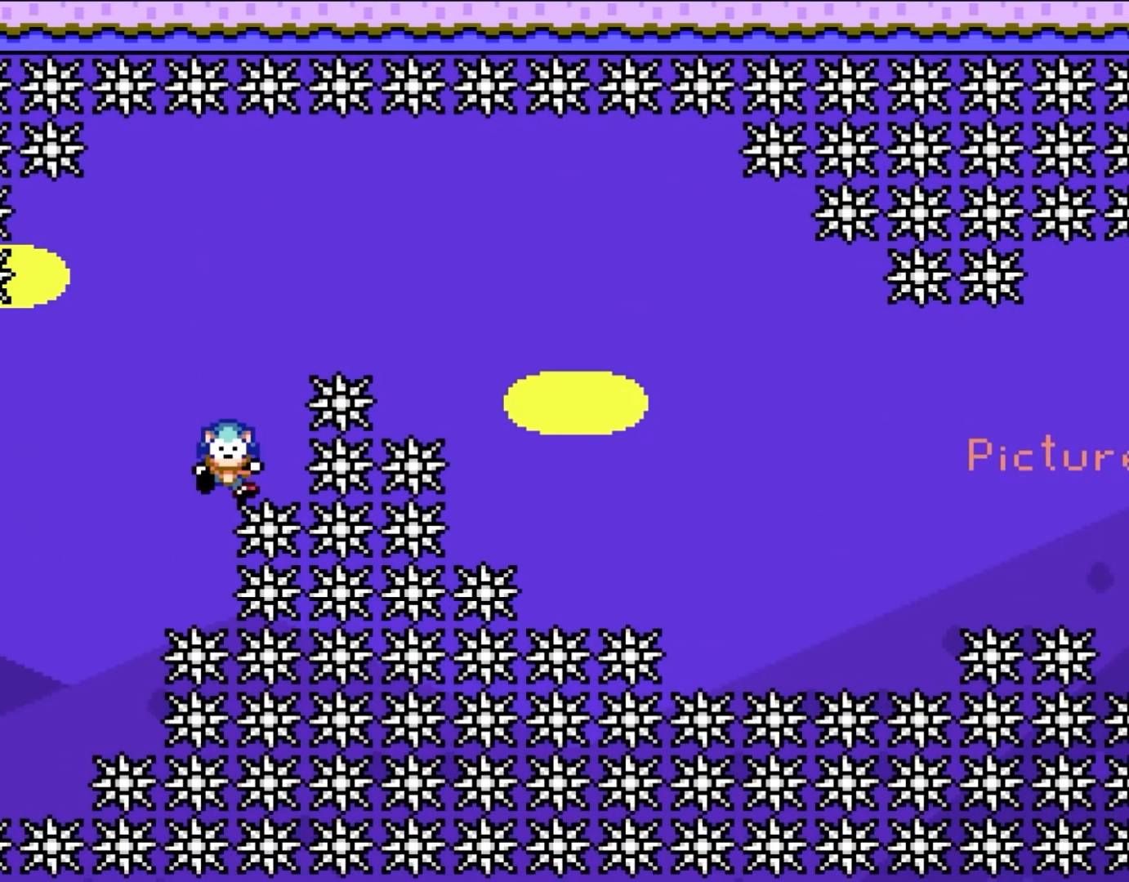
{"buttons": [], "events": [[67, "DPAD_RIGHT", "up"], [100, "B", "up"], [183, "Y", "up"]]}
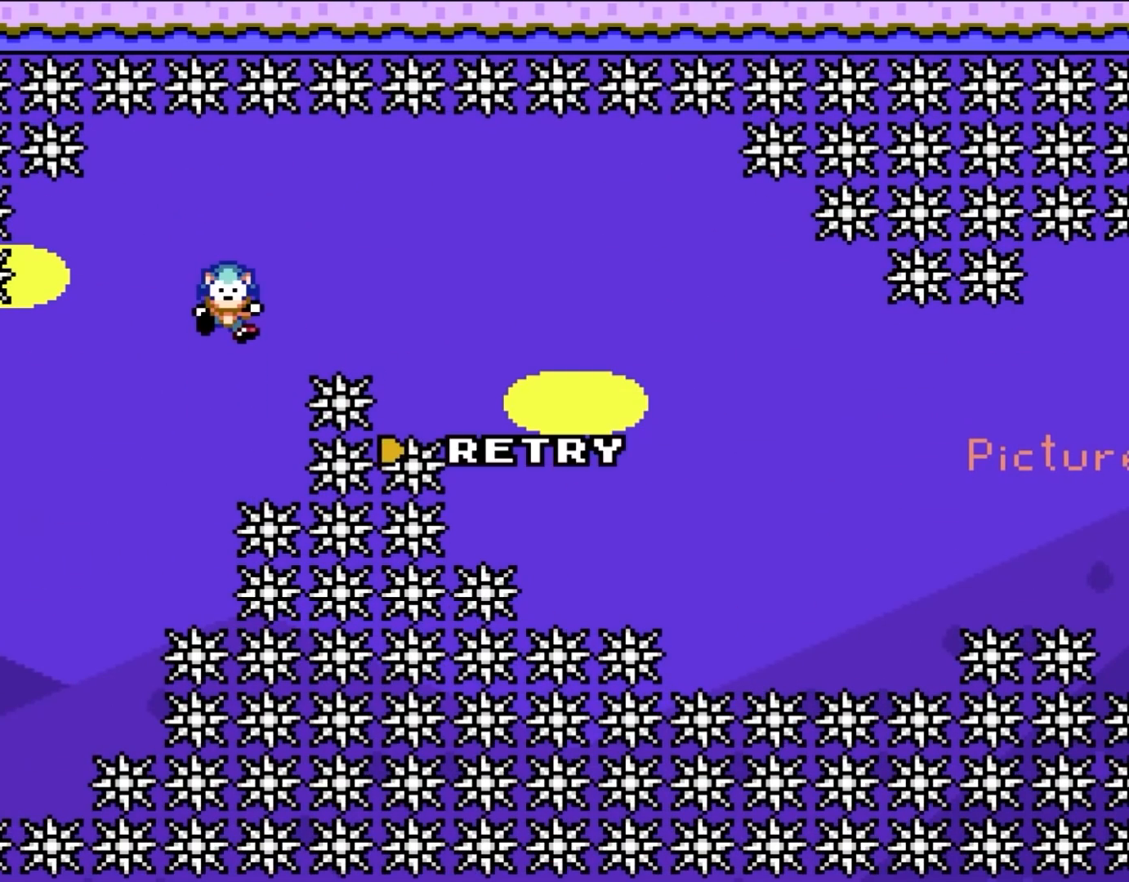
{"buttons": ["B"], "events": [[33, "B", "down"], [150, "B", "up"], [217, "B", "down"], [333, "B", "up"], [367, "B", "down"]]}
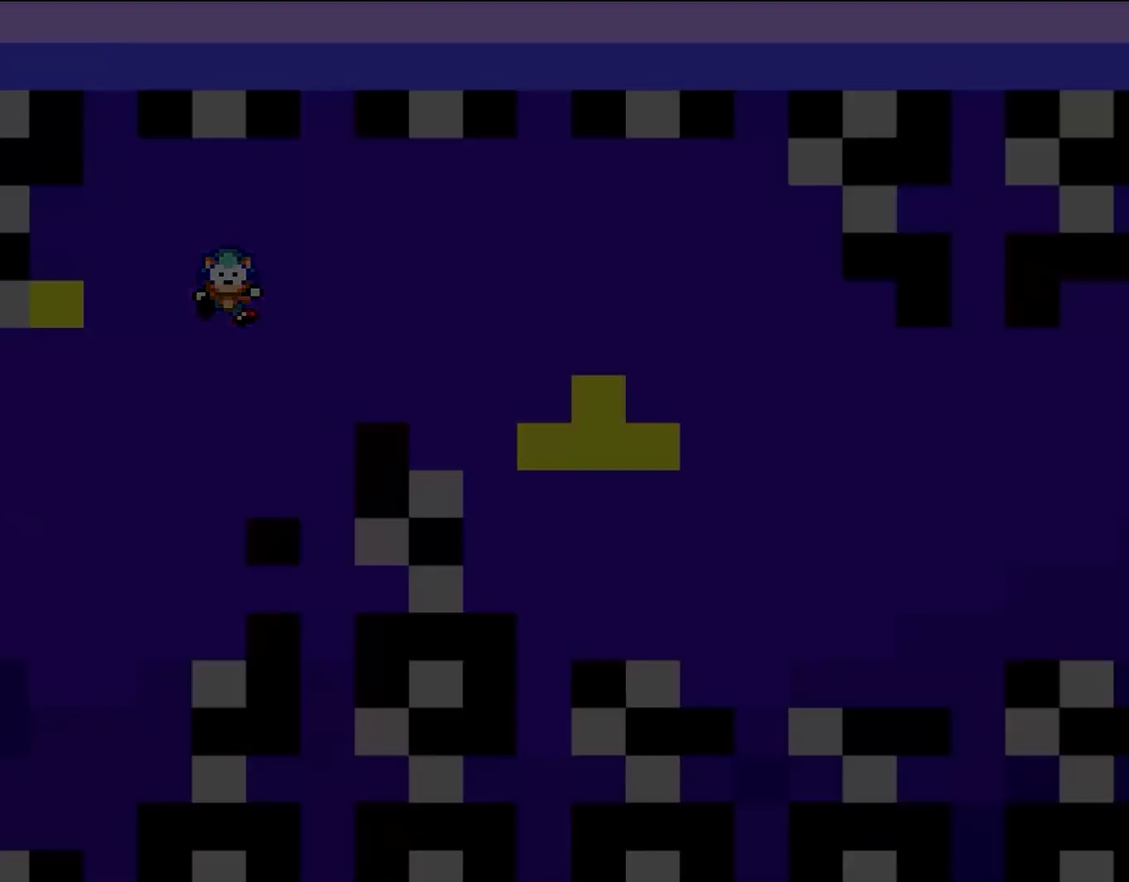
{"buttons": [], "events": [[17, "B", "up"]]}
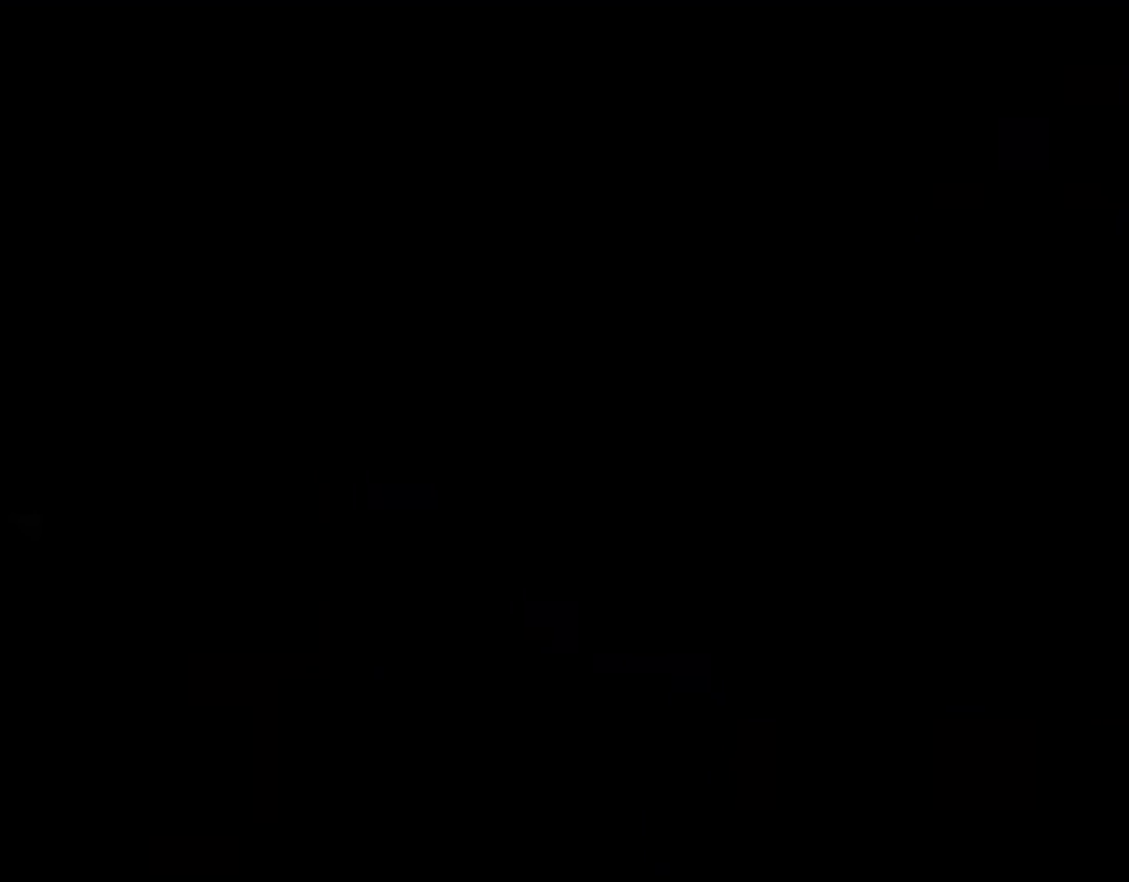
{"buttons": [], "events": []}
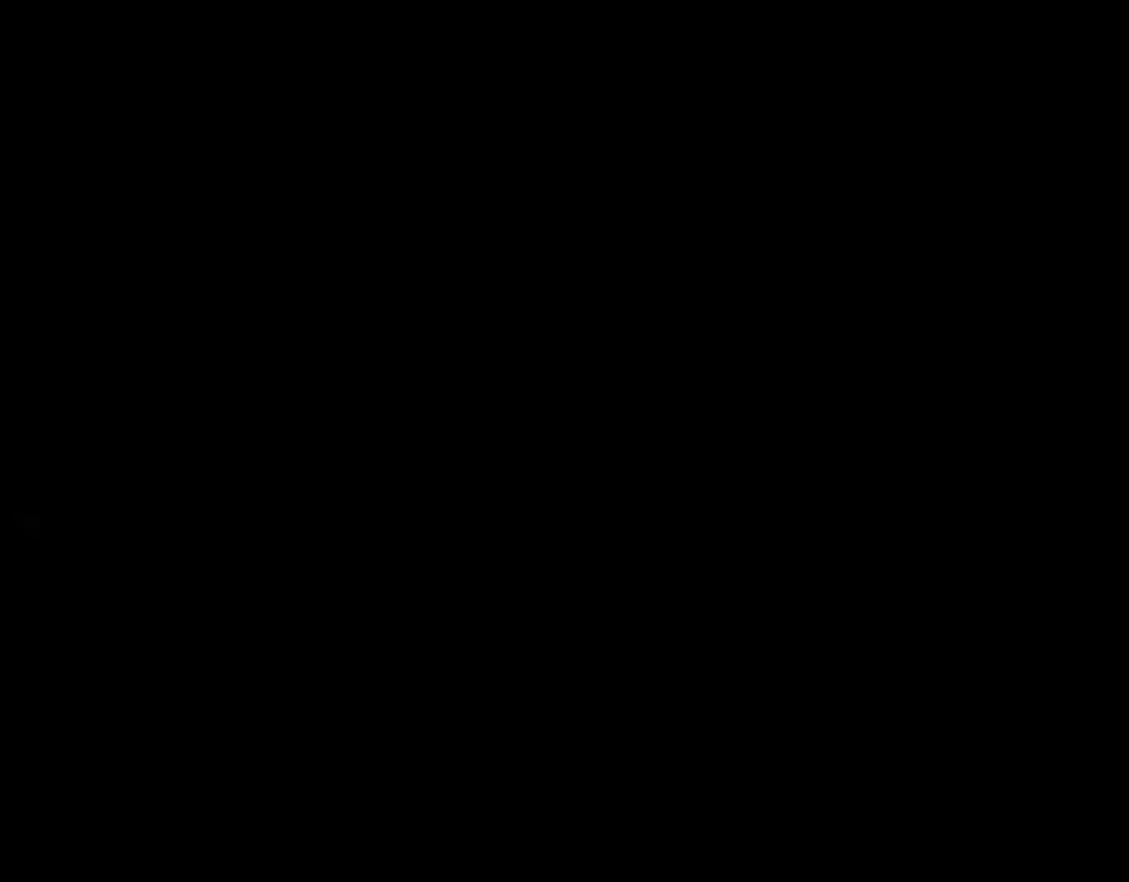
{"buttons": ["Y", "DPAD_LEFT"], "events": [[200, "DPAD_LEFT", "down"], [233, "Y", "down"]]}
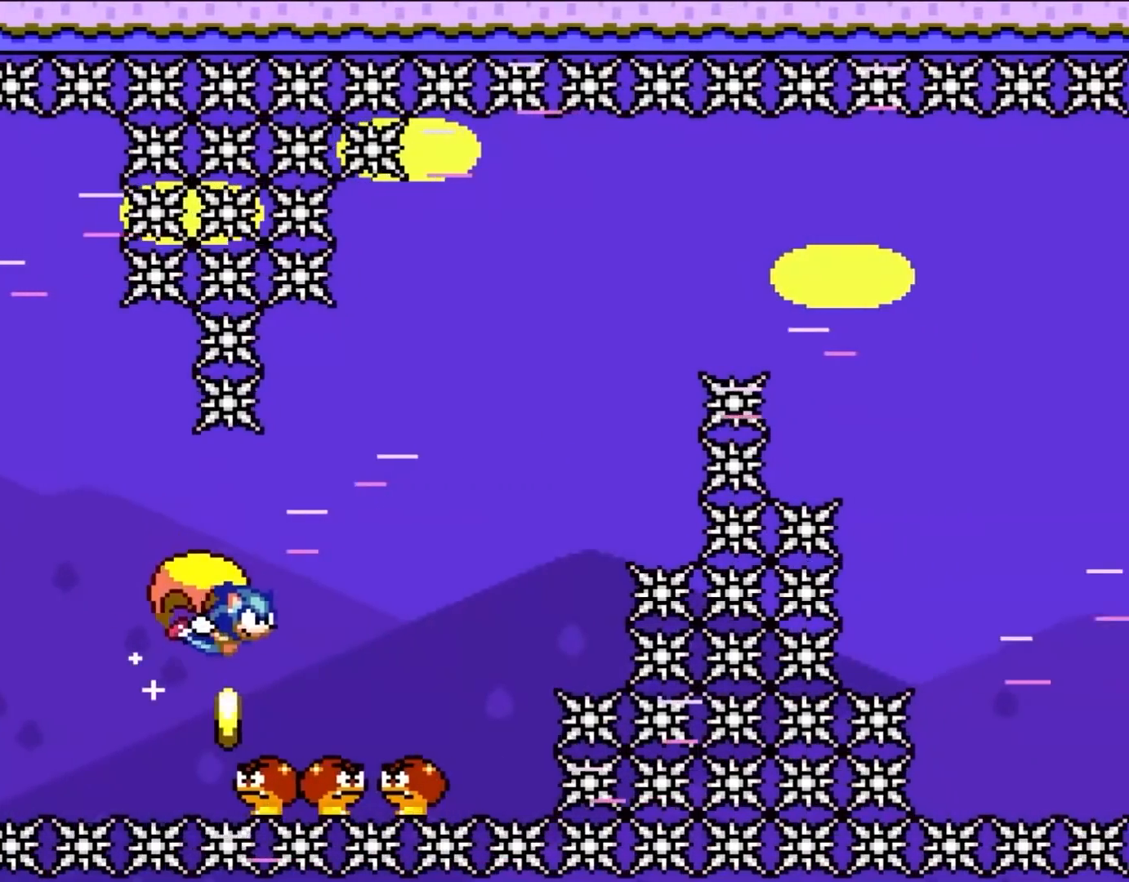
{"buttons": ["Y", "DPAD_LEFT"], "events": [[83, "DPAD_LEFT", "up"], [150, "DPAD_RIGHT", "down"], [300, "DPAD_LEFT", "down"], [300, "DPAD_RIGHT", "up"]]}
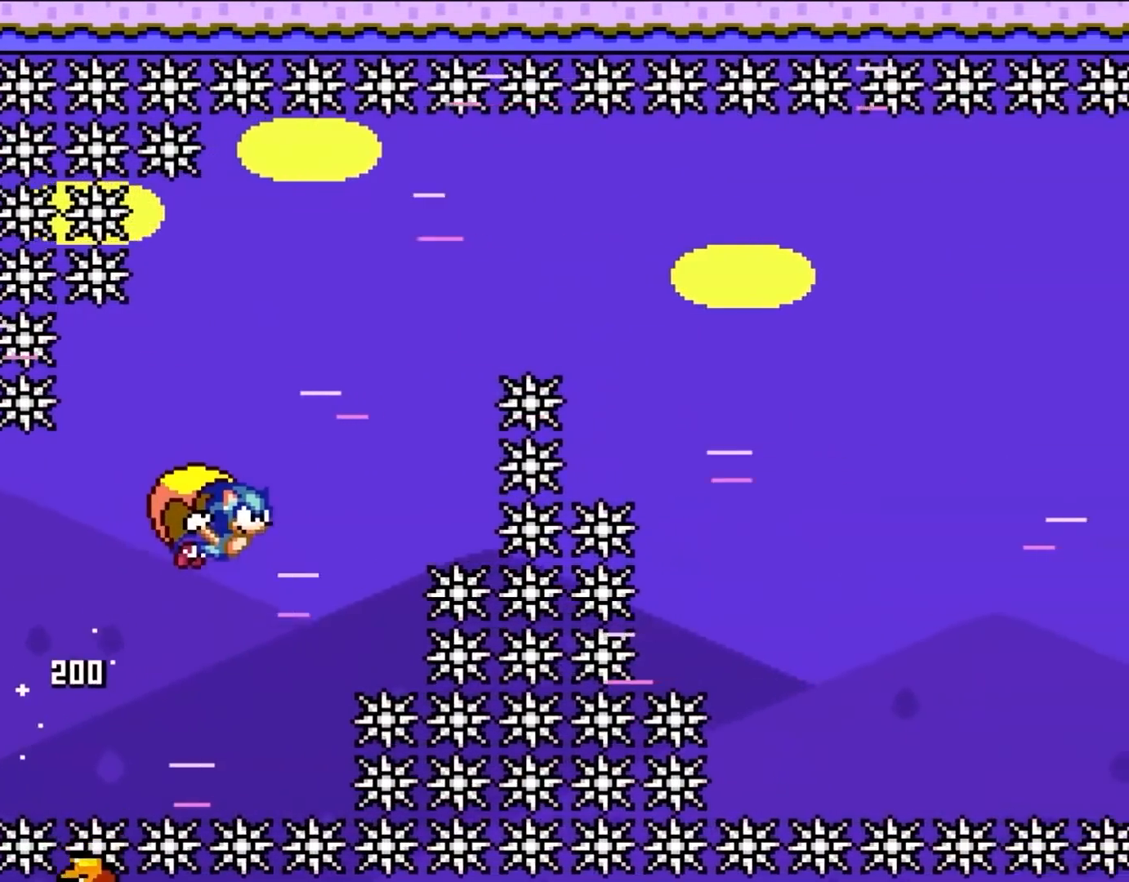
{"buttons": ["Y", "DPAD_LEFT"], "events": []}
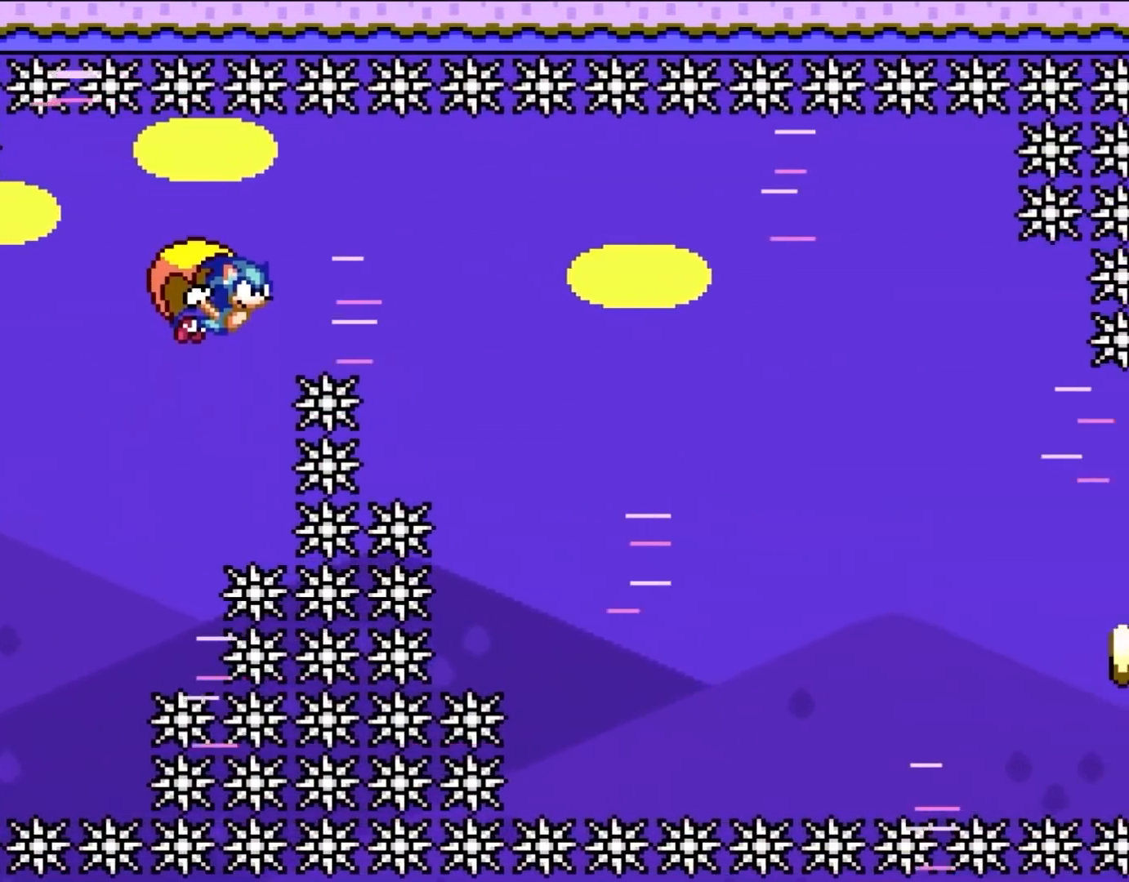
{"buttons": ["Y", "DPAD_LEFT"], "events": []}
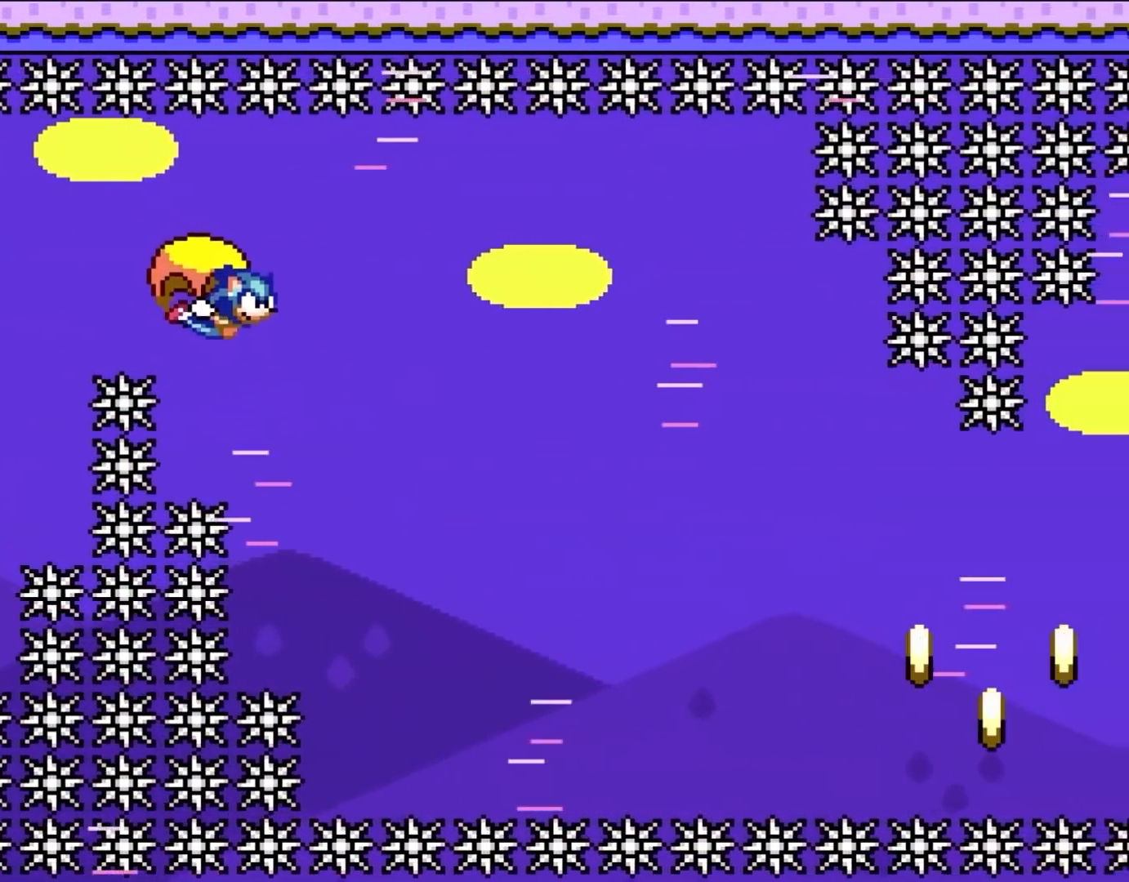
{"buttons": ["Y"], "events": [[17, "DPAD_LEFT", "up"]]}
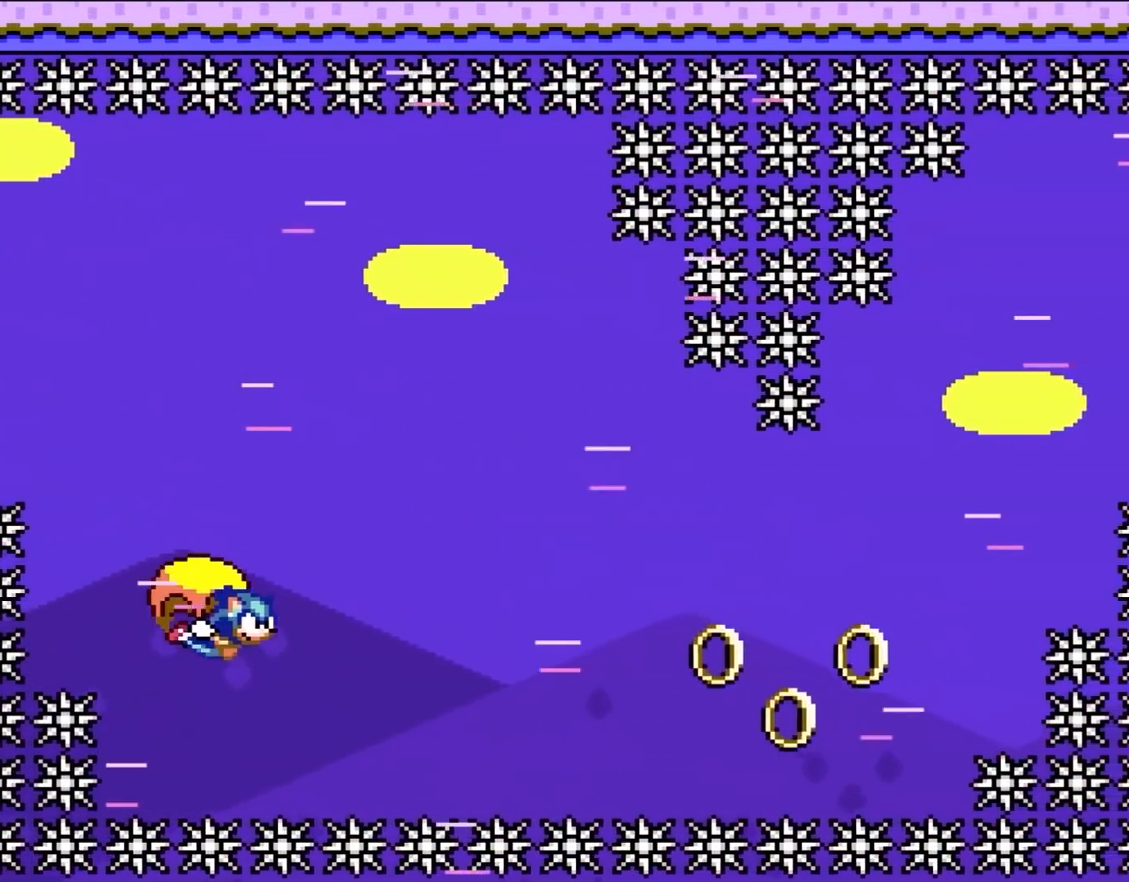
{"buttons": ["Y", "DPAD_LEFT"], "events": [[33, "DPAD_LEFT", "down"]]}
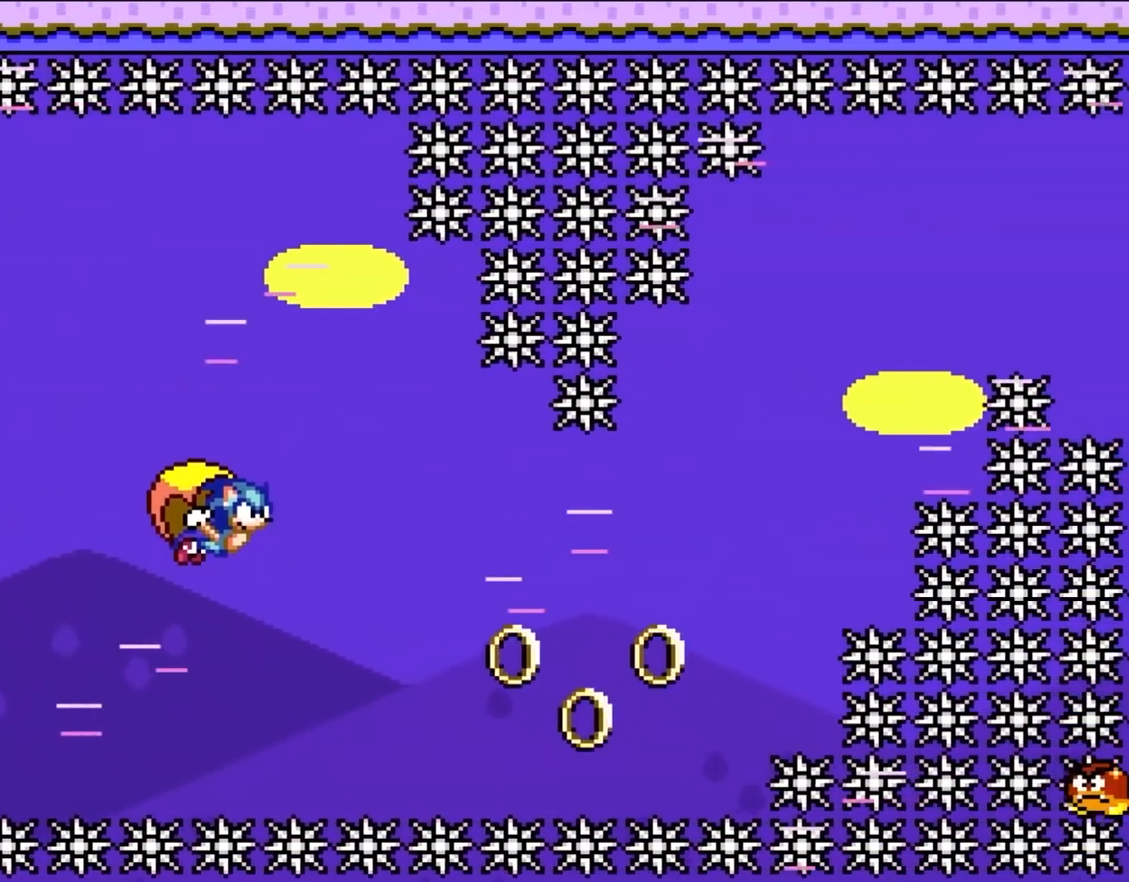
{"buttons": ["Y", "DPAD_LEFT"], "events": []}
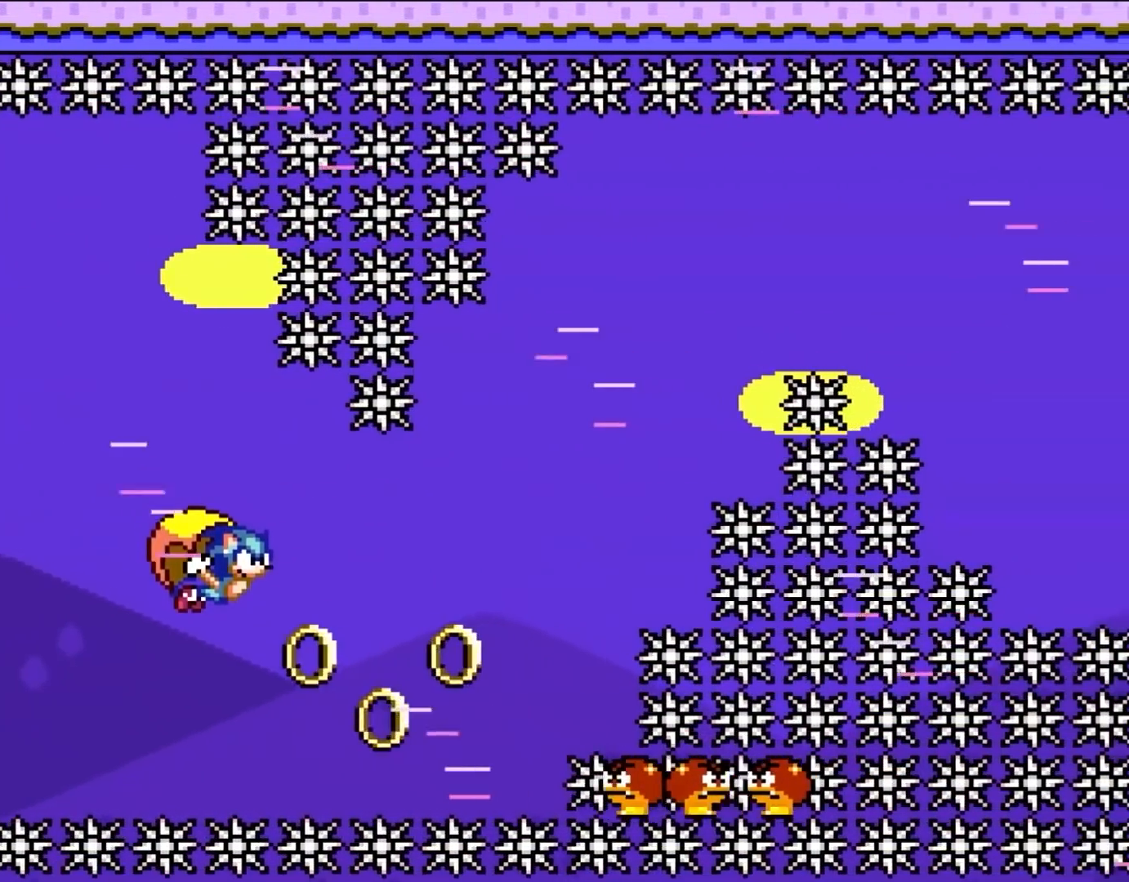
{"buttons": ["Y", "DPAD_RIGHT"], "events": [[417, "DPAD_LEFT", "up"], [417, "DPAD_UP", "down"], [450, "DPAD_RIGHT", "down"], [450, "DPAD_UP", "up"]]}
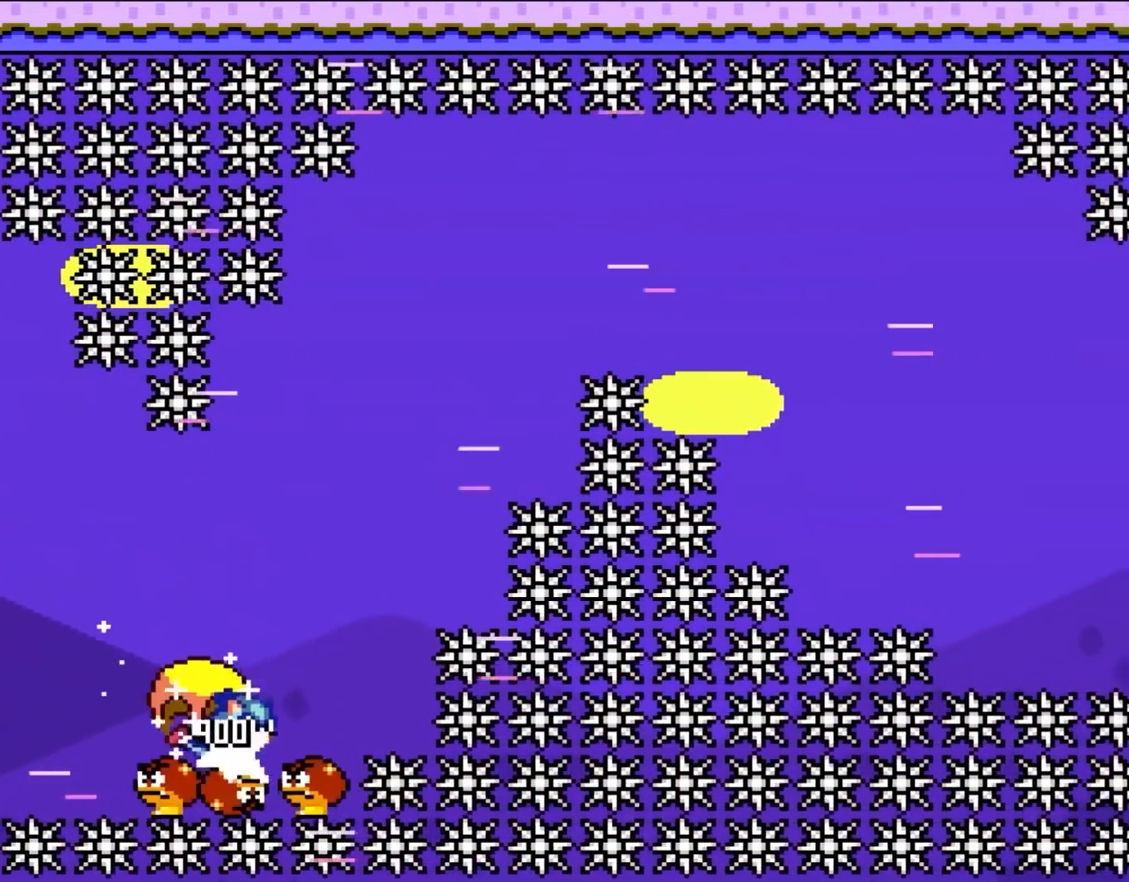
{"buttons": ["Y", "DPAD_LEFT"], "events": [[67, "DPAD_UP", "down"], [117, "DPAD_LEFT", "down"], [117, "DPAD_RIGHT", "up"], [117, "DPAD_UP", "up"]]}
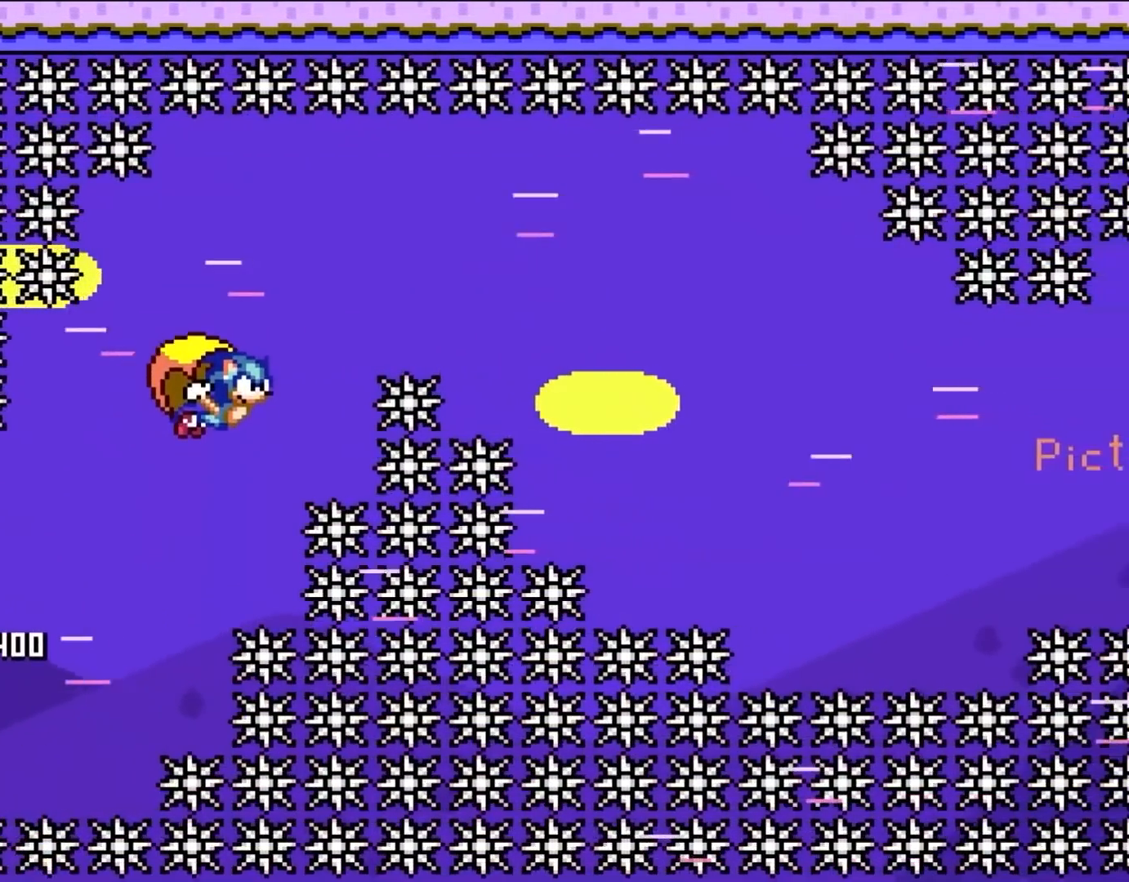
{"buttons": ["Y", "DPAD_LEFT"], "events": []}
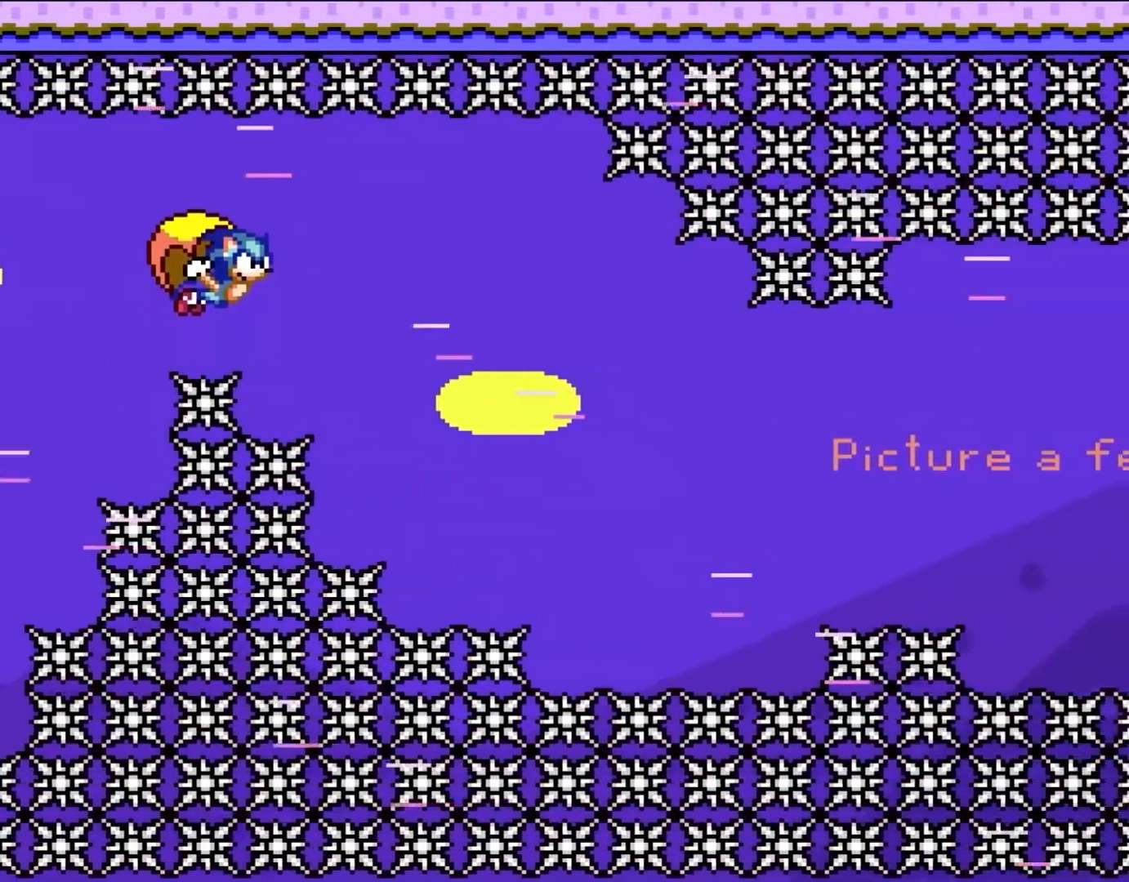
{"buttons": ["Y"], "events": [[417, "DPAD_LEFT", "up"]]}